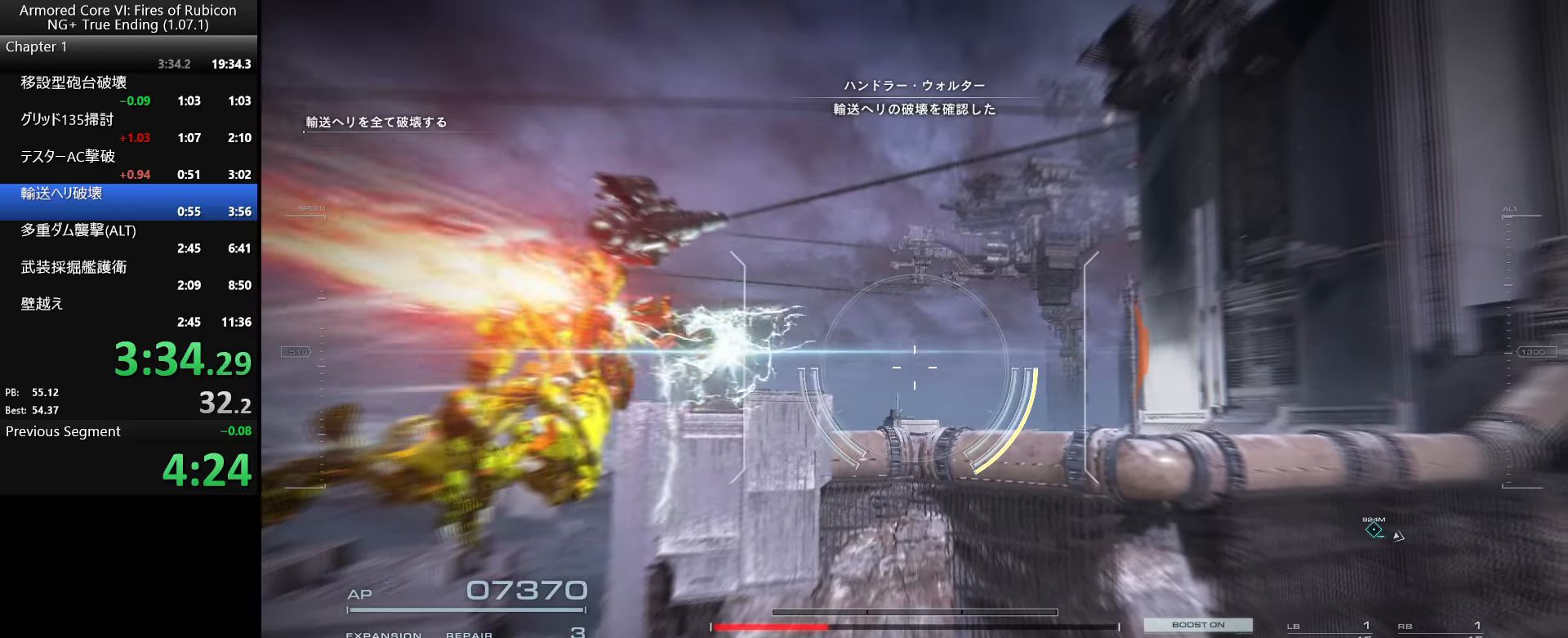
Gameplay with keyboard and mouse; each line is a JSON object with the keys and mouse buttons held at the frame after it. "events" lists presses ("down") and releases ("up") of ".", "/", "1", "2", "3", "4", "5", "6", "a", "alt_l", "alt_r", "b", "backslash", "c", "caps_lock", "comma", "ctrl_l", "ctrl_r", "d", "down", "e", "escape", "f", "f1", "f2", "f3", "f4", "f5", "f6", "g", "h", "i", "j", "k", "l", "lbracket", "left", "m", "n", "o", "p", "q", "quote", "r", "rbracket", "return", "right", "s", "semicolon", "shift_l", "shift_r", "space", "super_l", "super_r", "t", "tab", "tilde", "u", "up", "v", "w", "x", "y", "z", "mouse_left", "mouse_wheel", "mouse_right", "mouse_mb4" and "mouse_mb5" between this image and that frame as [ms after this image, input, new state], when the widget could be followed in between. "mouse_left", "mouse_wheel", "mouse_right", "mouse_mb4", "mouse_mb5" = the "left", "wheel", "right", "mb4", "mb5" buttons of the "mouse" list. No other keys are recorded. "wheel" means that the mouse wheel is clicked or scrolled. Not read: mouse_move.
{"keys": [], "mouse": ["right"], "events": []}
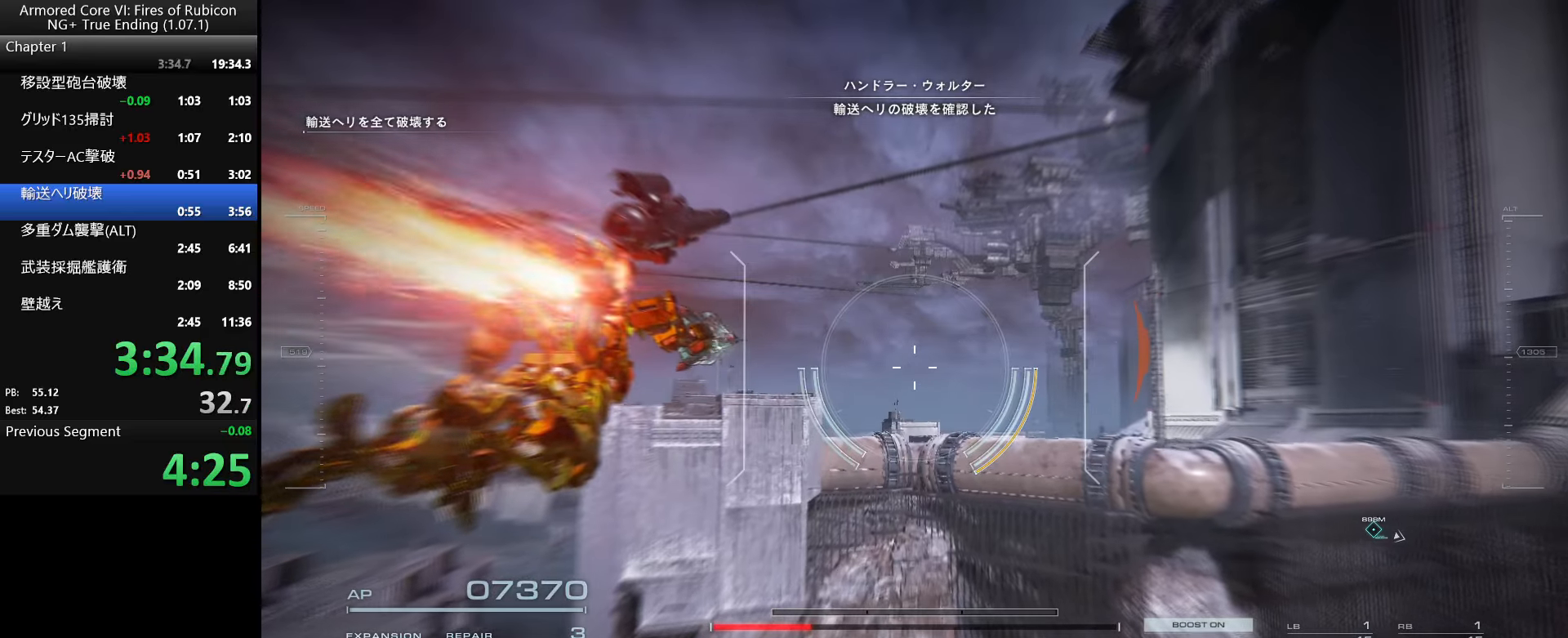
{"keys": ["w"], "mouse": ["right"], "events": [[484, "w", "down"]]}
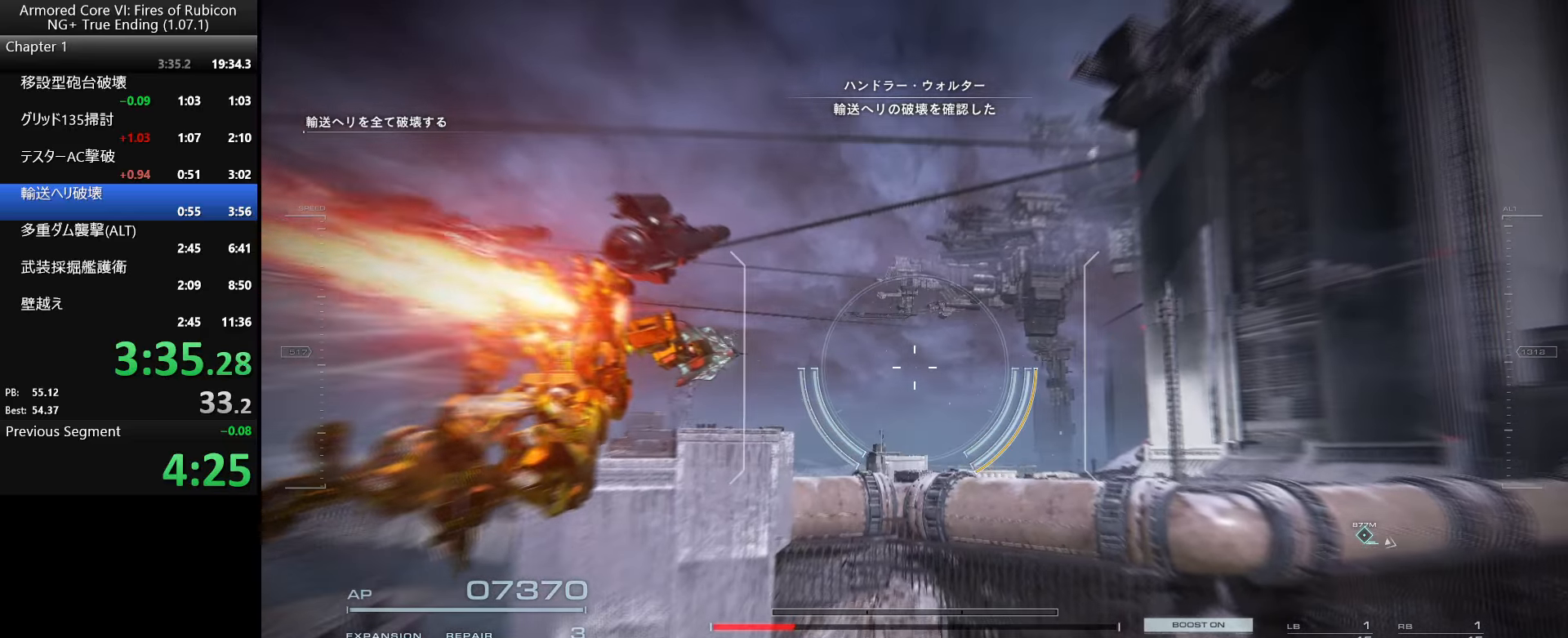
{"keys": ["space", "w"], "mouse": ["right"], "events": [[484, "space", "down"]]}
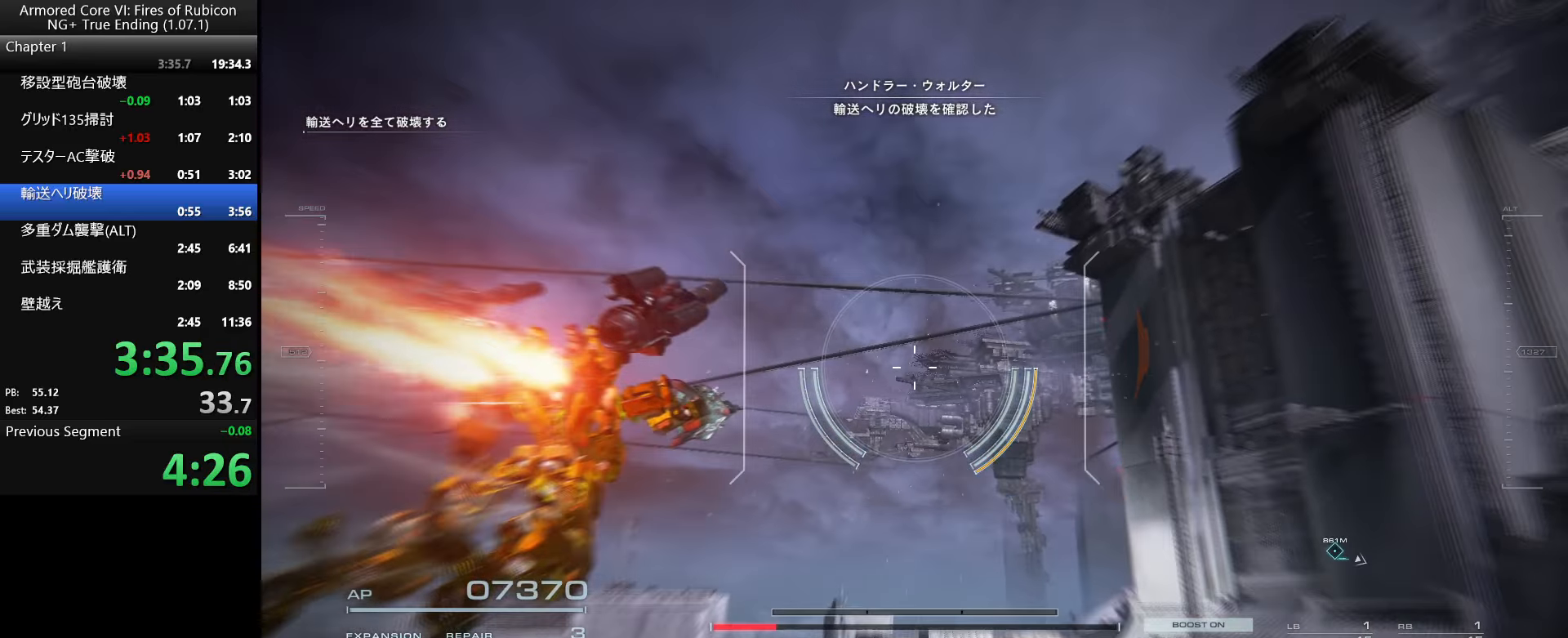
{"keys": ["a"], "mouse": ["right"], "events": [[50, "space", "up"], [167, "a", "down"], [234, "w", "up"]]}
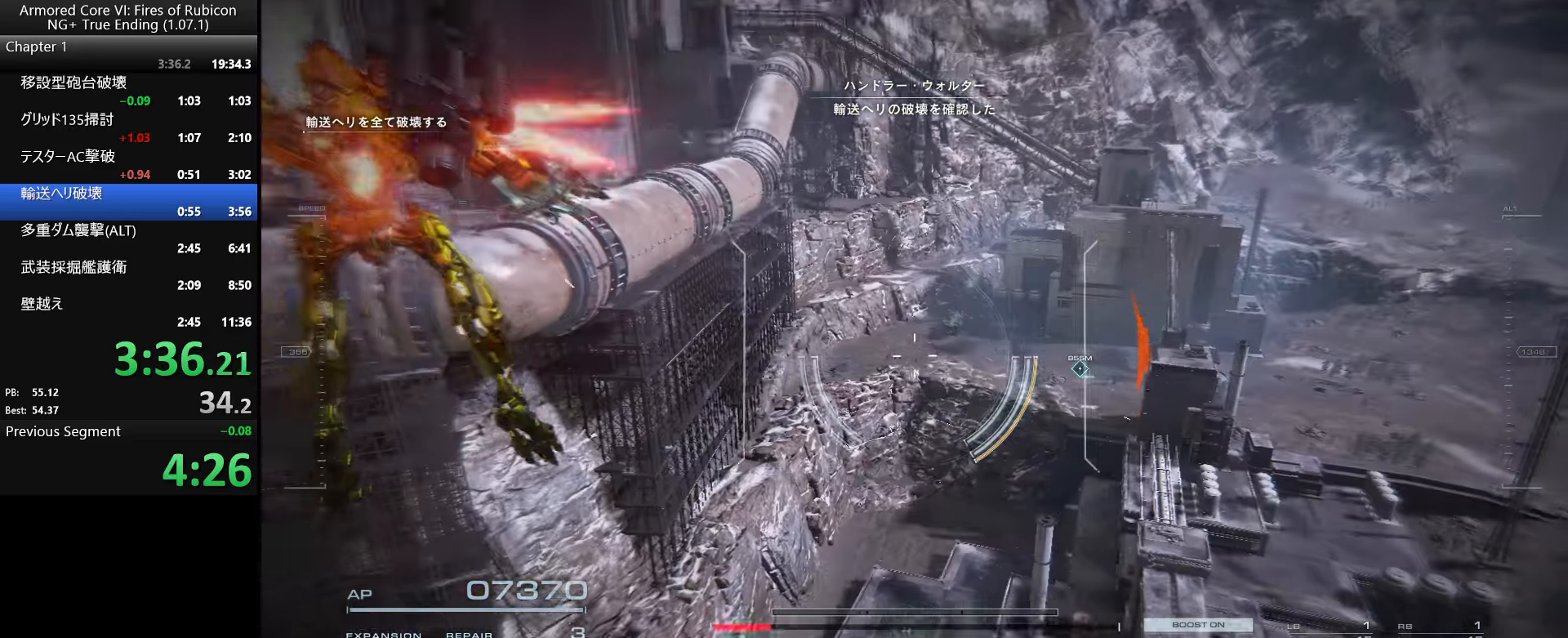
{"keys": ["a"], "mouse": [], "events": [[250, "w", "down"], [317, "mouse_right", "up"], [384, "w", "up"]]}
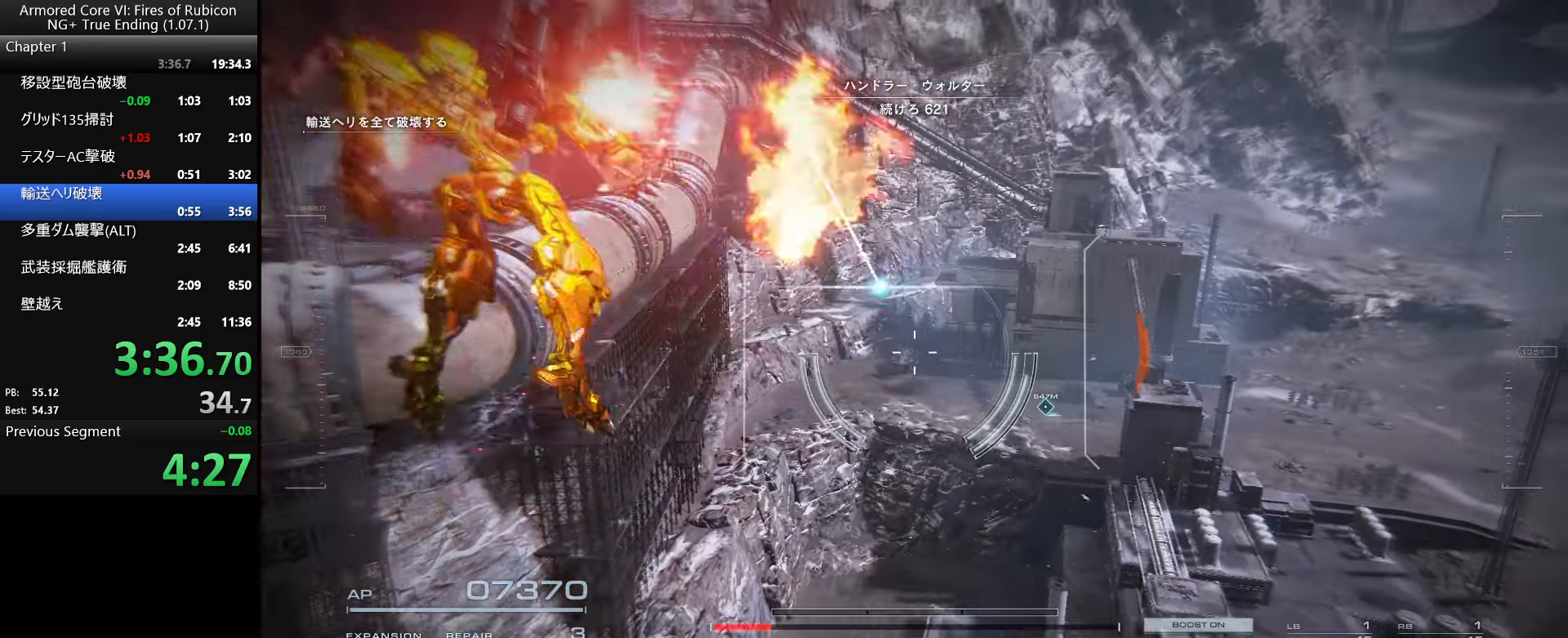
{"keys": ["a", "space", "w"], "mouse": [], "events": [[250, "w", "down"], [334, "space", "down"]]}
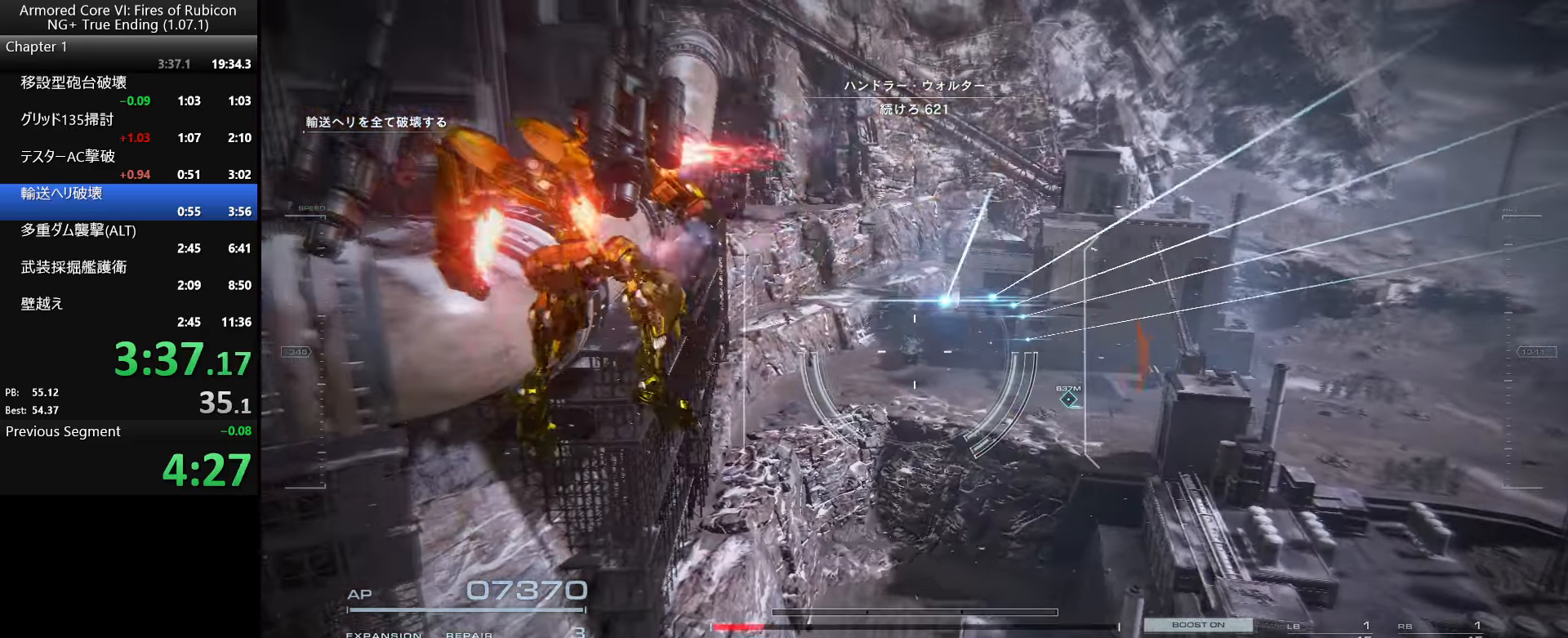
{"keys": ["space", "w"], "mouse": [], "events": [[217, "a", "up"], [334, "q", "down"], [450, "q", "up"]]}
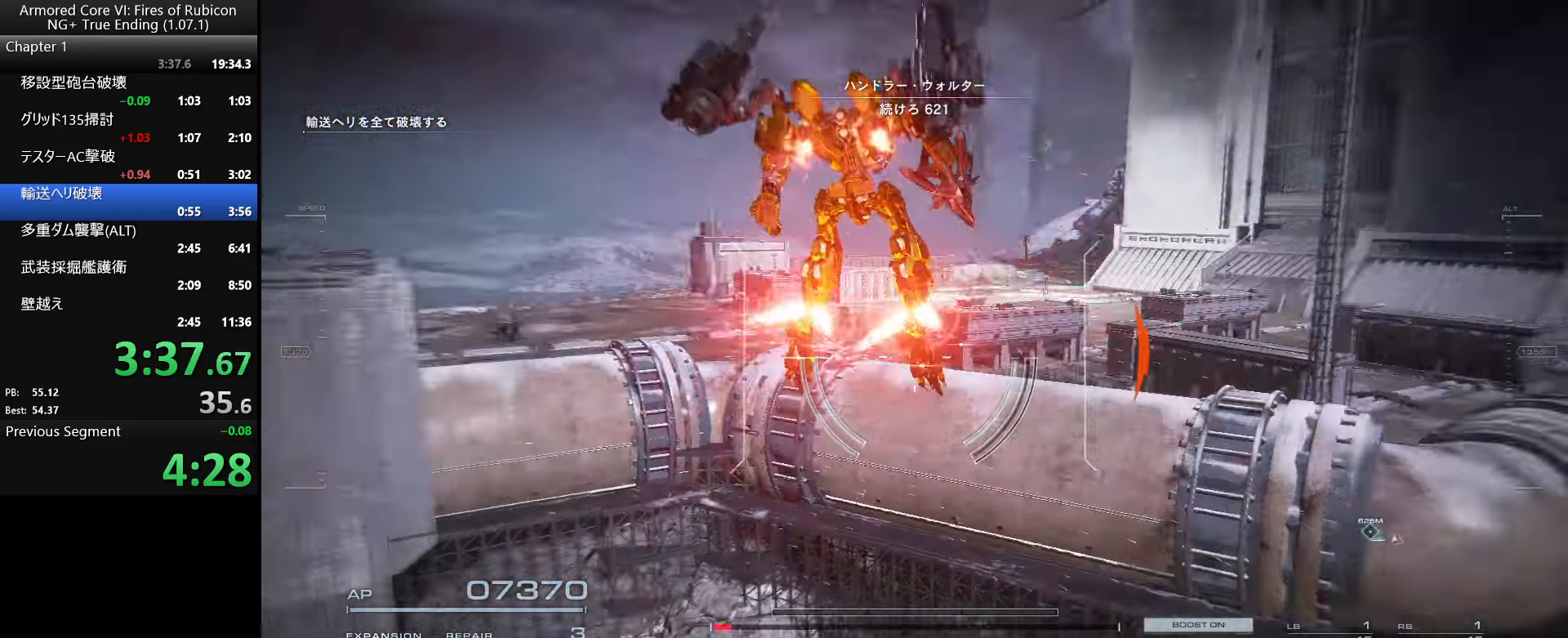
{"keys": ["d", "w"], "mouse": [], "events": [[67, "d", "down"], [366, "space", "up"]]}
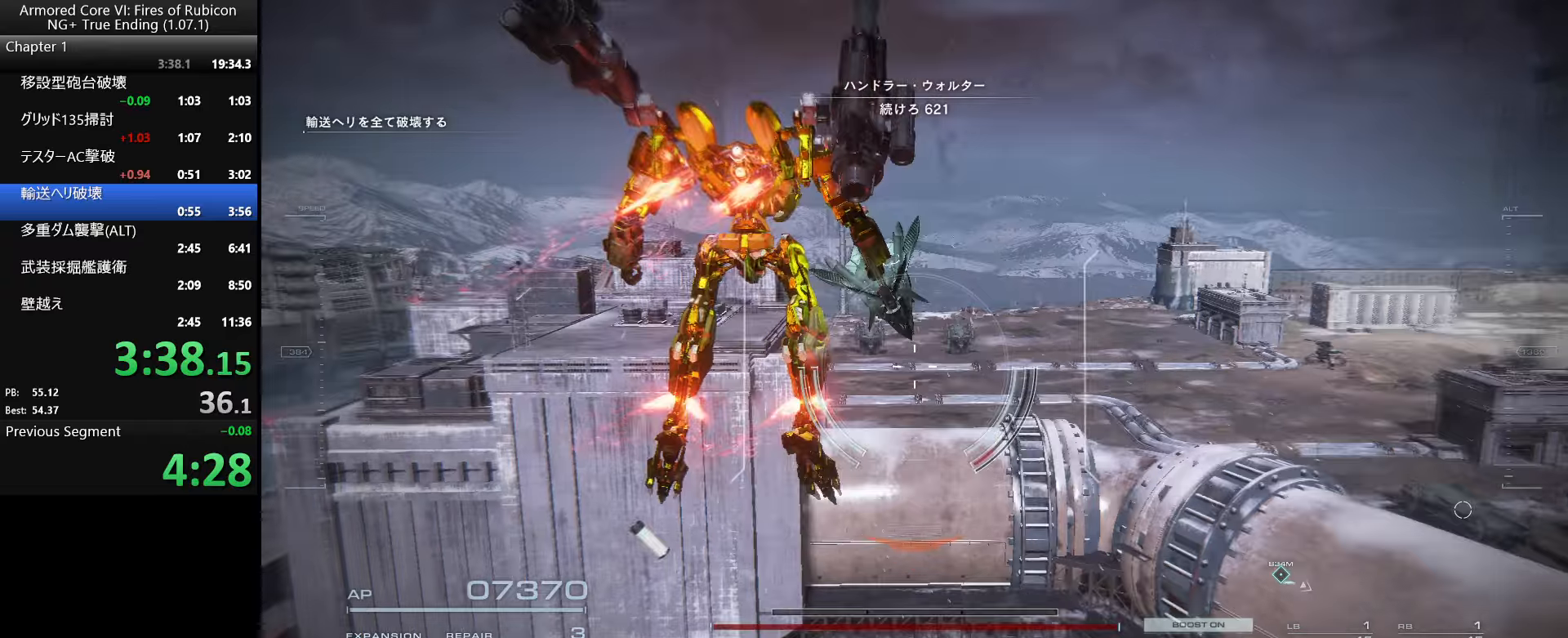
{"keys": ["w"], "mouse": [], "events": [[83, "d", "up"], [366, "e", "down"], [466, "e", "up"]]}
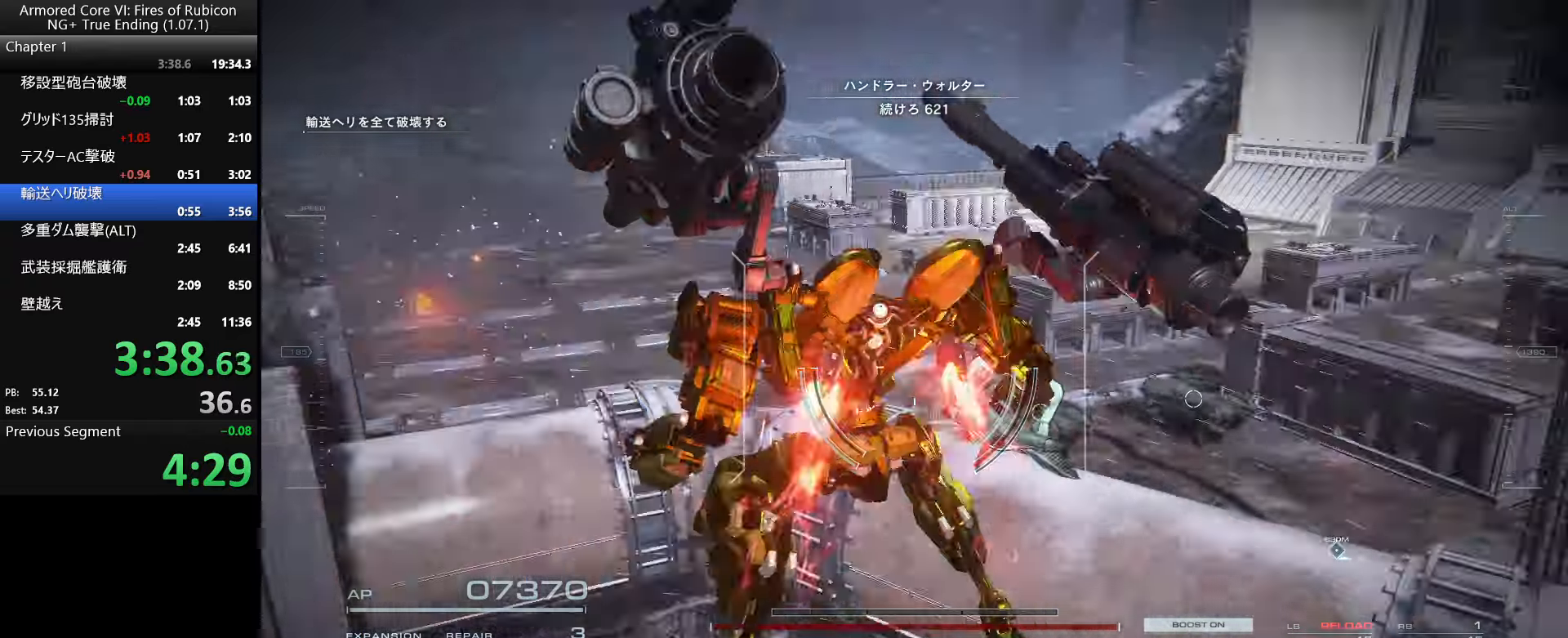
{"keys": ["w"], "mouse": [], "events": []}
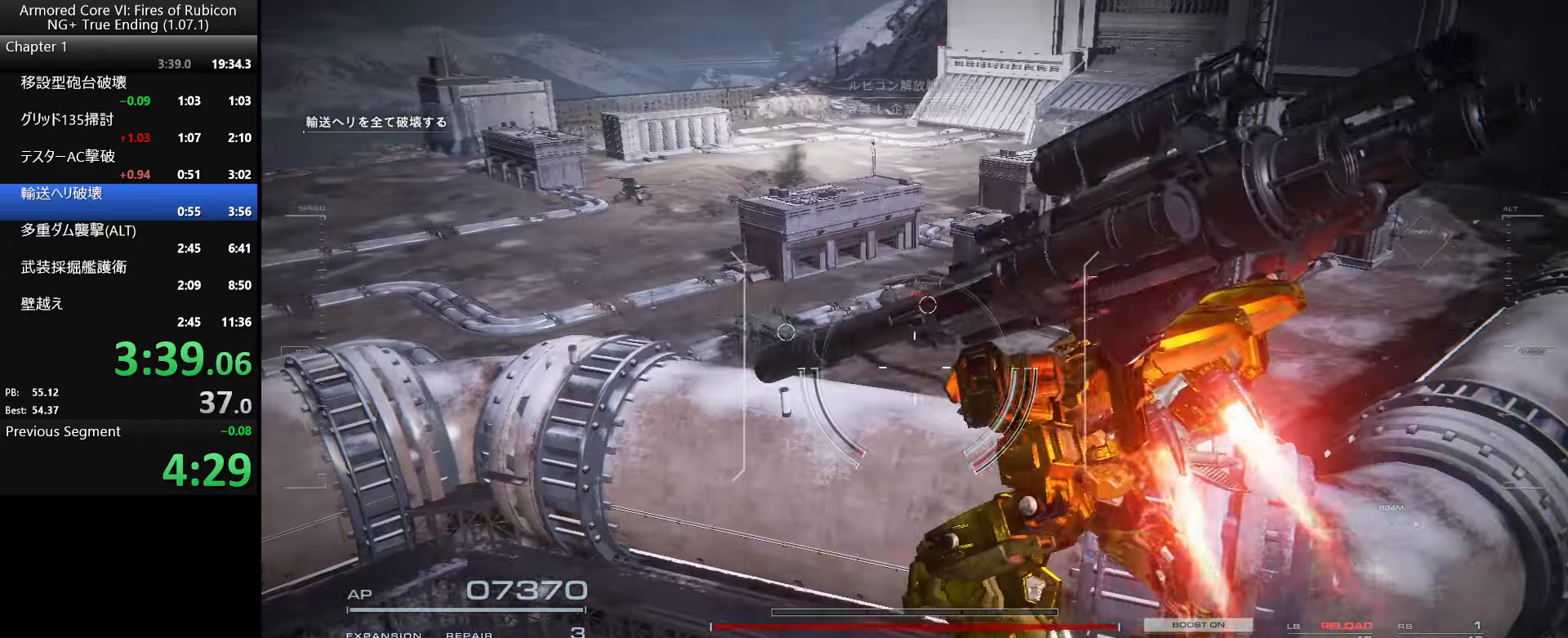
{"keys": ["a"], "mouse": [], "events": [[333, "a", "down"], [416, "w", "up"]]}
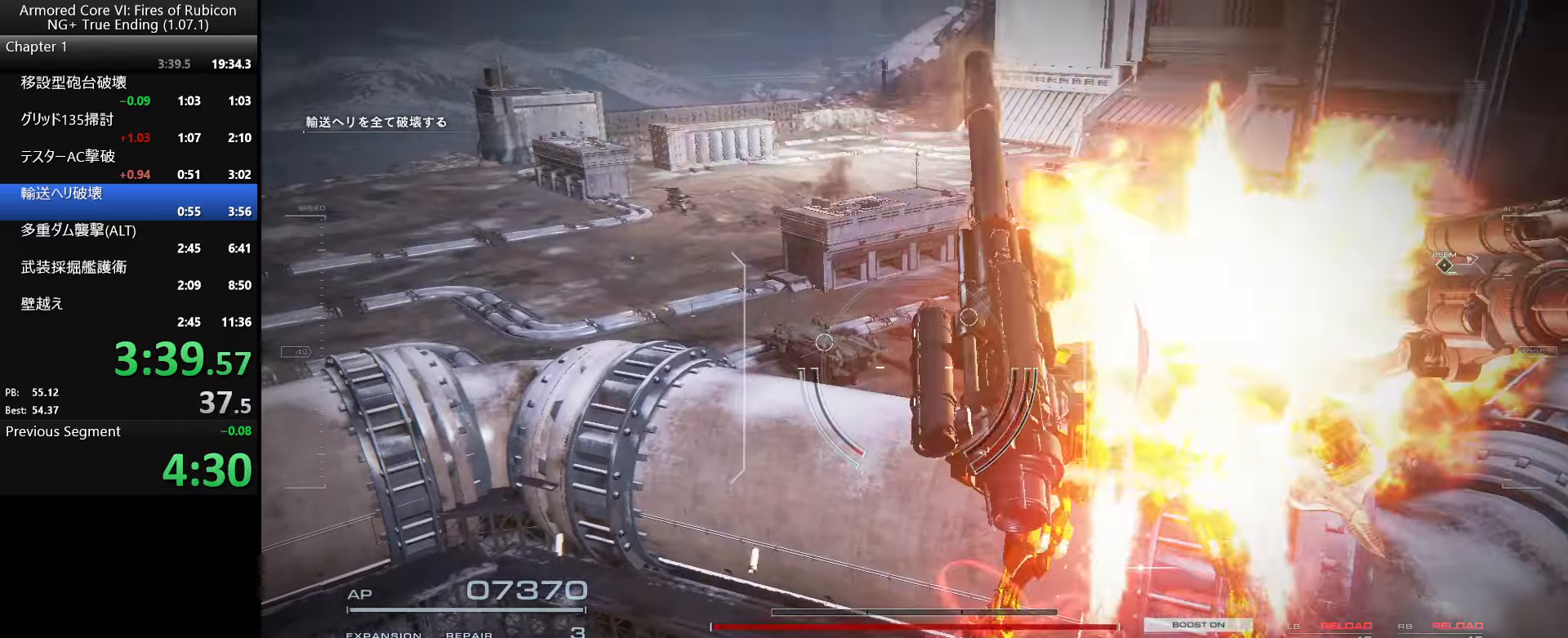
{"keys": ["a", "w"], "mouse": [], "events": [[250, "mouse_wheel", "down"], [383, "mouse_wheel", "up"], [433, "w", "down"]]}
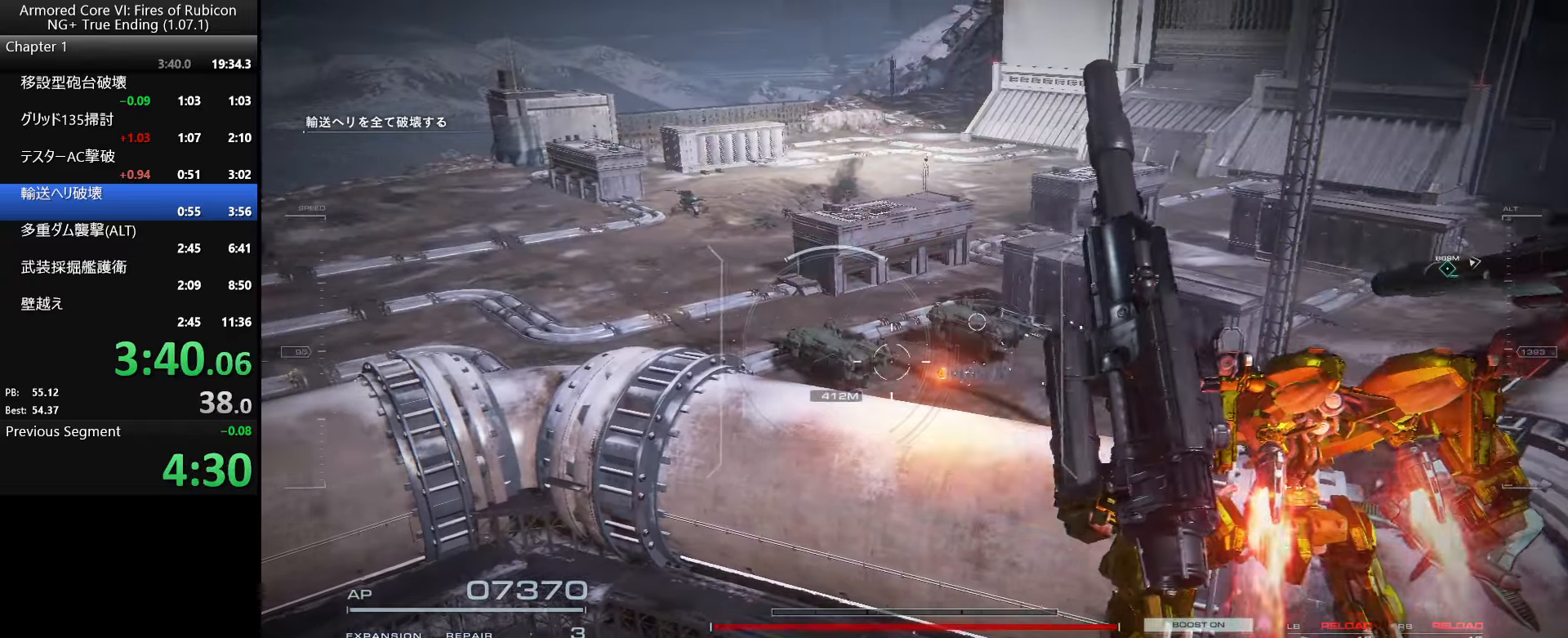
{"keys": ["w"], "mouse": [], "events": [[250, "a", "up"]]}
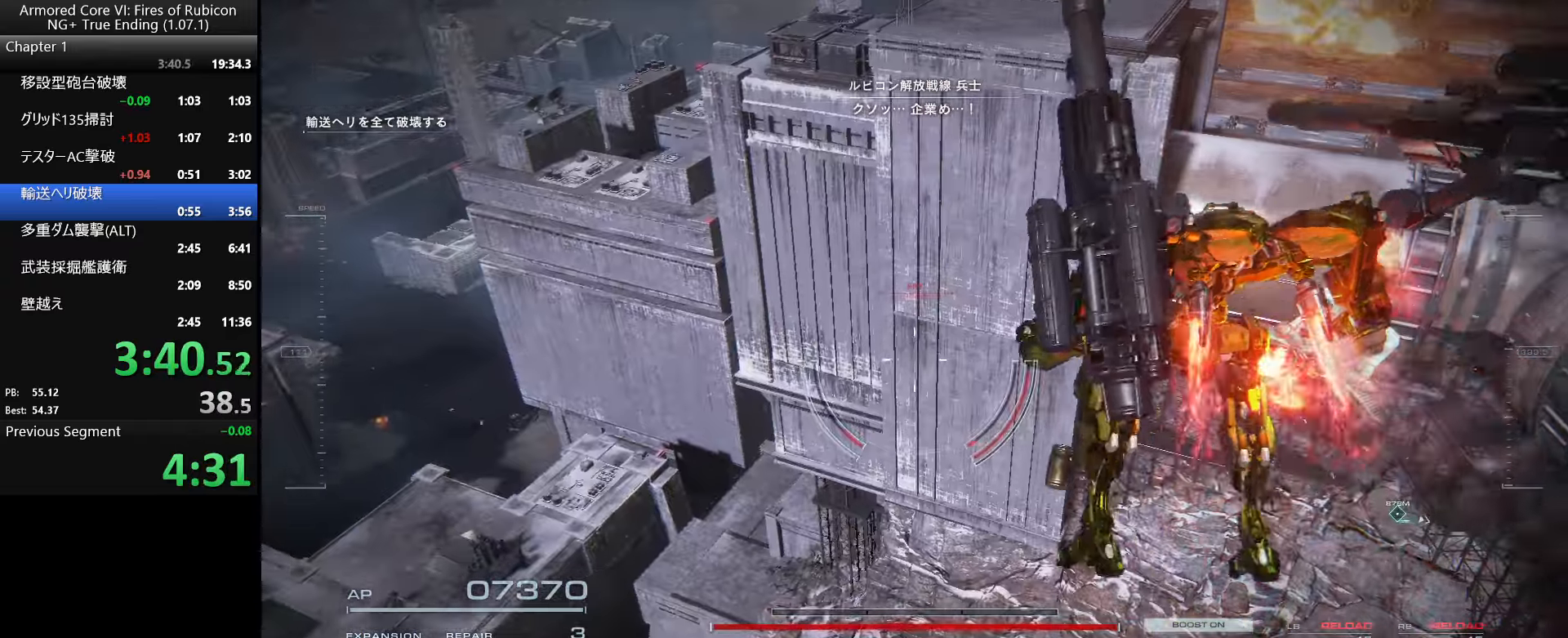
{"keys": ["w"], "mouse": [], "events": []}
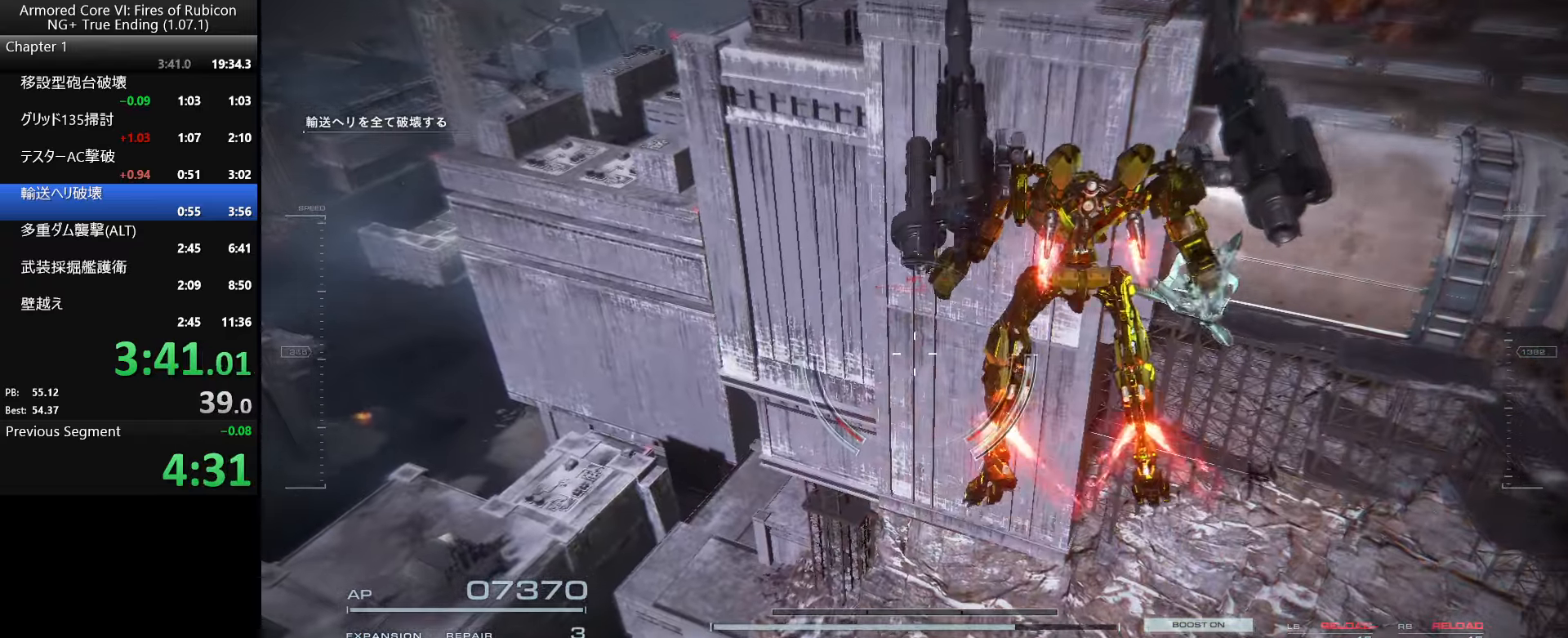
{"keys": ["a", "s"], "mouse": [], "events": [[233, "a", "down"], [283, "w", "up"], [450, "s", "down"]]}
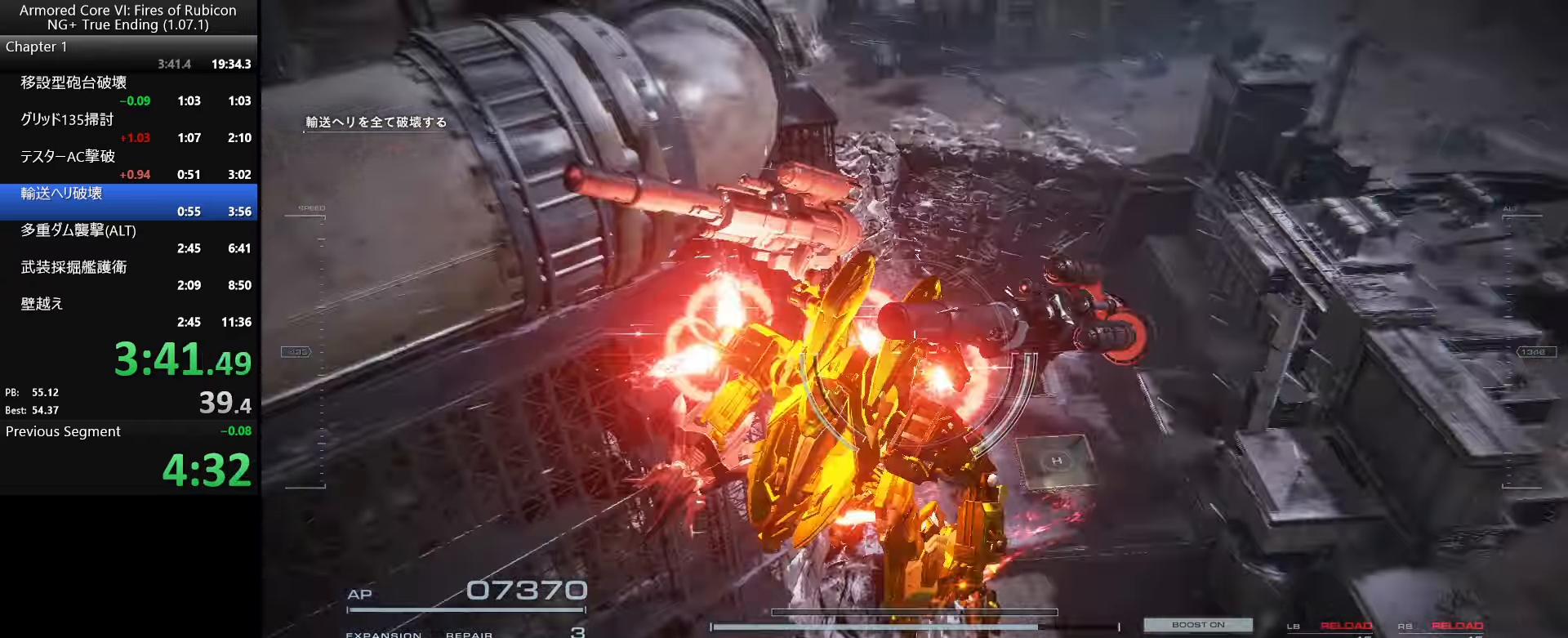
{"keys": ["s"], "mouse": [], "events": [[16, "a", "up"]]}
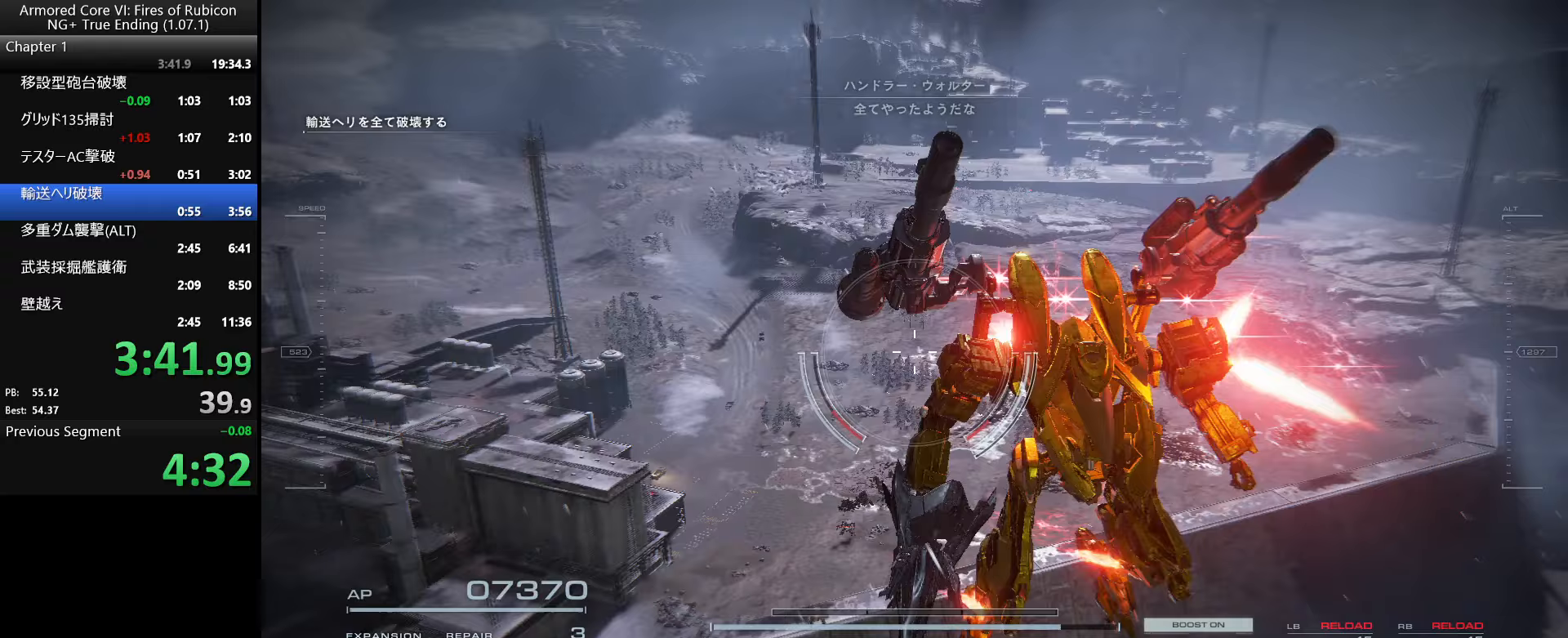
{"keys": ["s"], "mouse": [], "events": []}
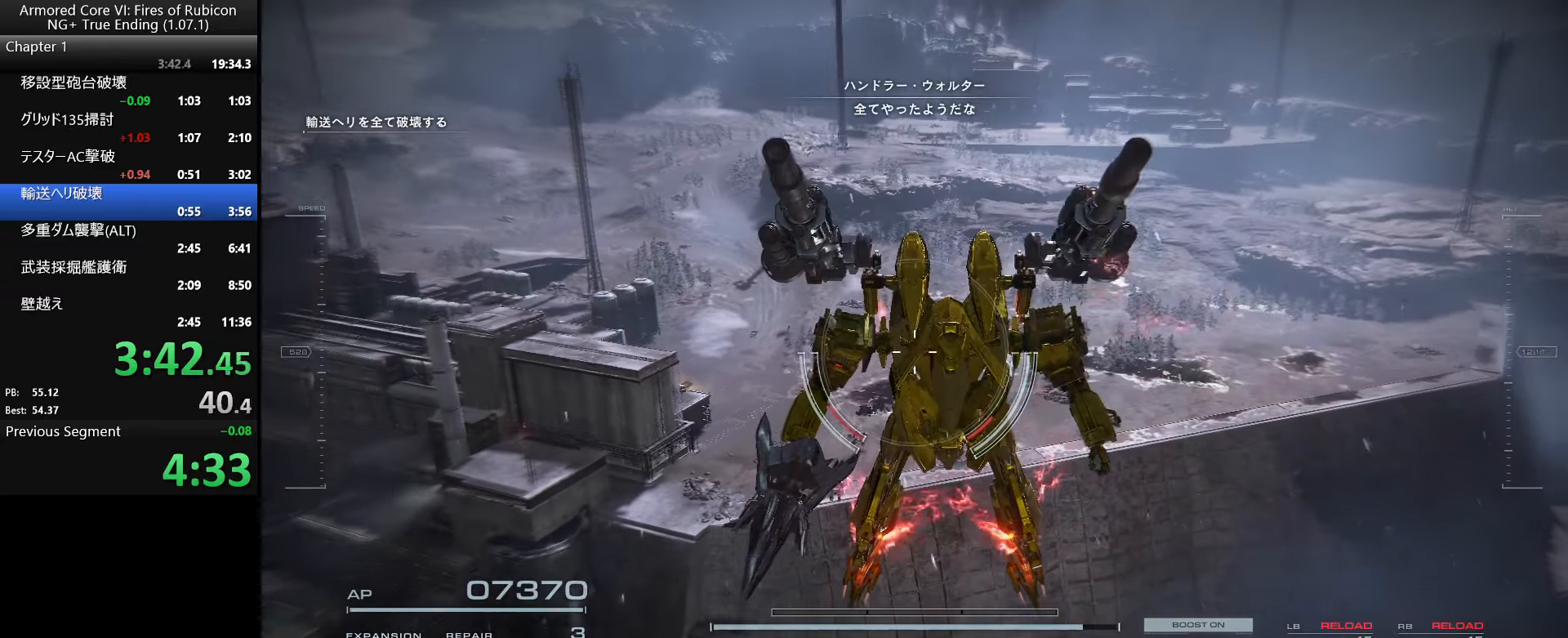
{"keys": ["s"], "mouse": [], "events": []}
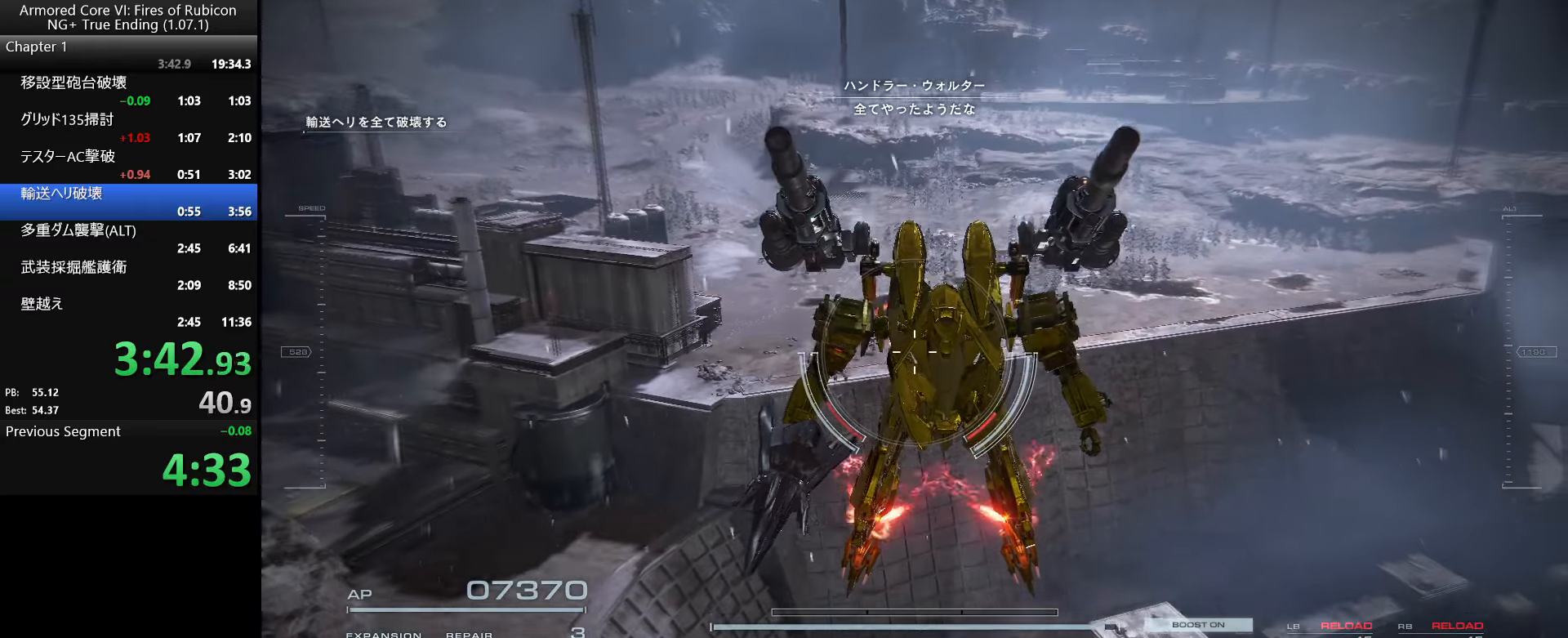
{"keys": ["s"], "mouse": [], "events": []}
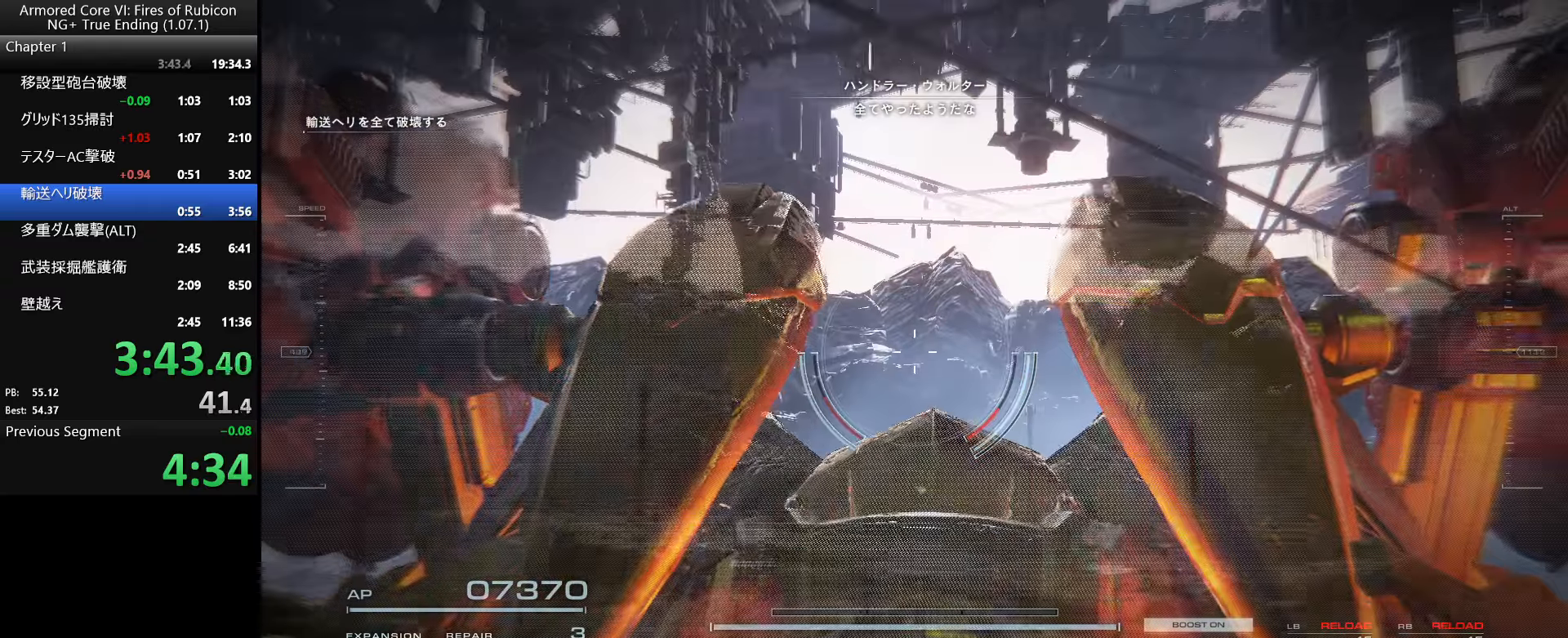
{"keys": [], "mouse": [], "events": [[67, "s", "up"]]}